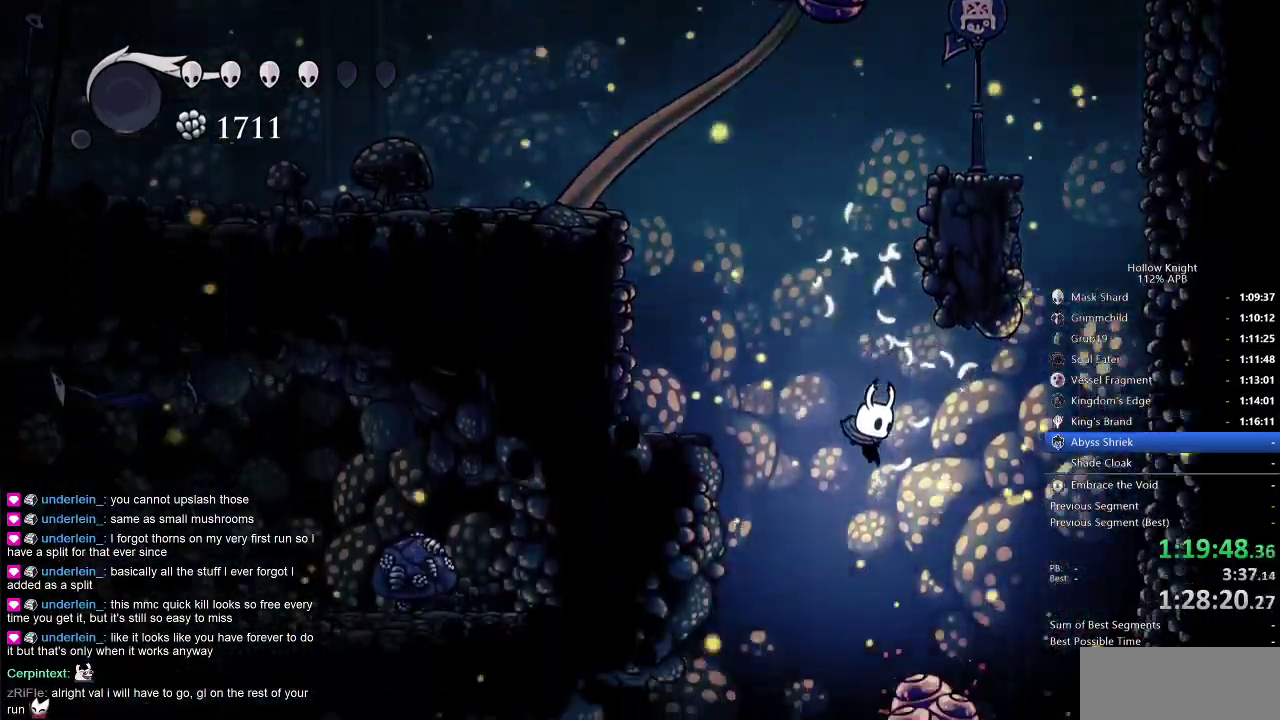
Gameplay with keyboard; each line is a JSON object with the keys held at the frame after it. "events" lists presses ("down") and releases ("up") of "cdash", "dash", "dnail", "down", "heal", "inv", "jump", "left", "nail", "right", "spell" and "up" between this image and that frame as [ms after this image, input, new state], when the widget could be followed in between. No other keys are recorded. Mouse input is not recorded. Key names are as the overlay labels them; some are game actions (e.g. jump) rather than physical keys.
{"keys": ["down", "nail"], "events": [[233, "nail", "down"]]}
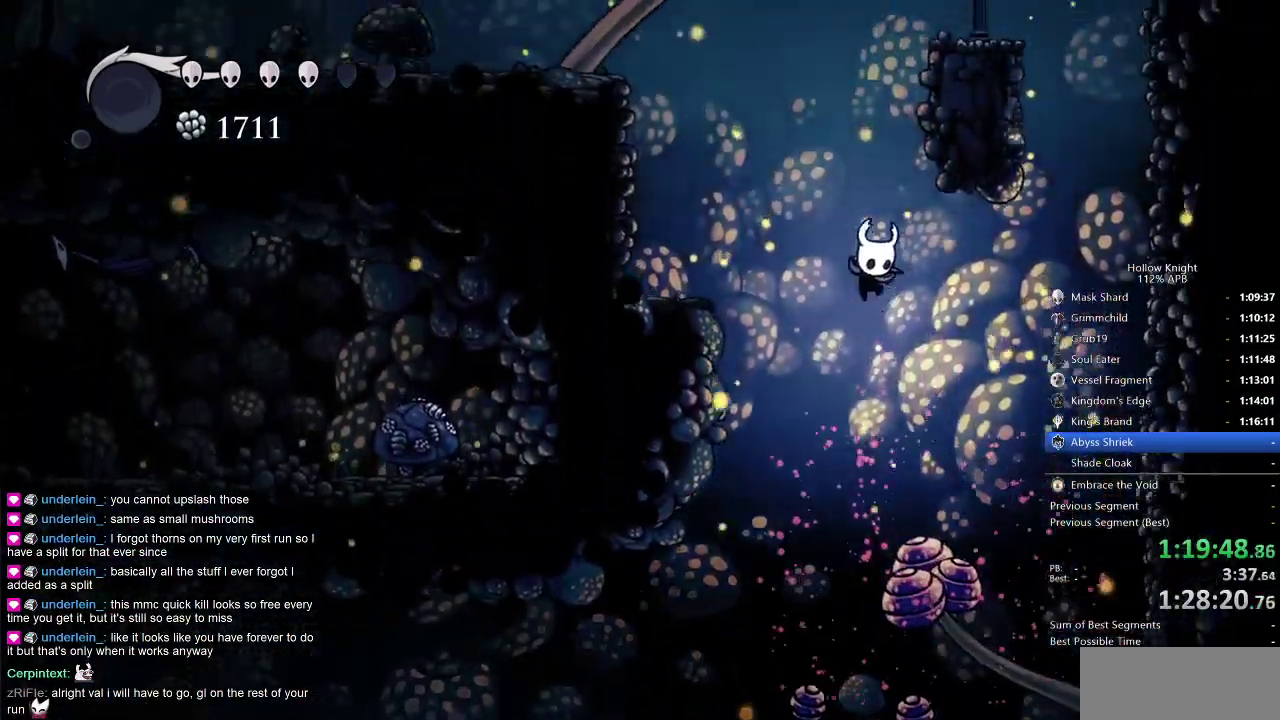
{"keys": ["jump"], "events": [[16, "down", "up"], [66, "nail", "up"], [300, "jump", "down"]]}
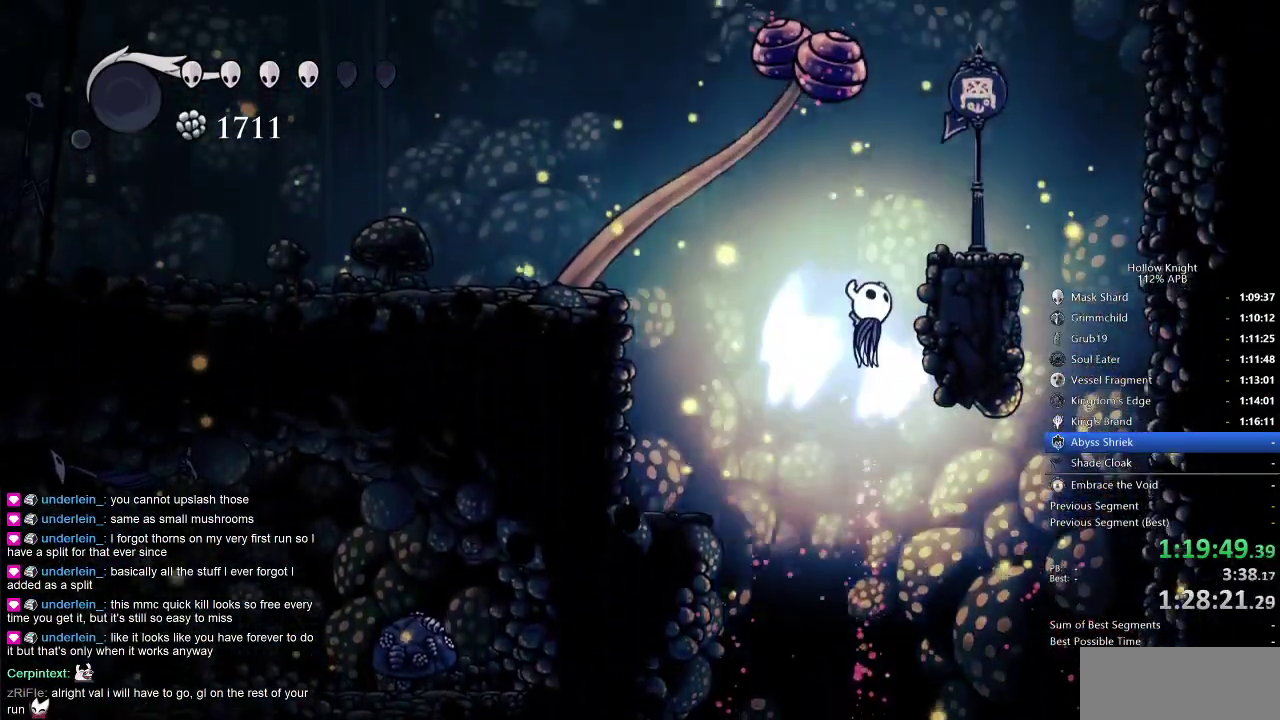
{"keys": ["jump"], "events": [[133, "right", "down"], [266, "jump", "up"], [416, "right", "up"], [450, "jump", "down"]]}
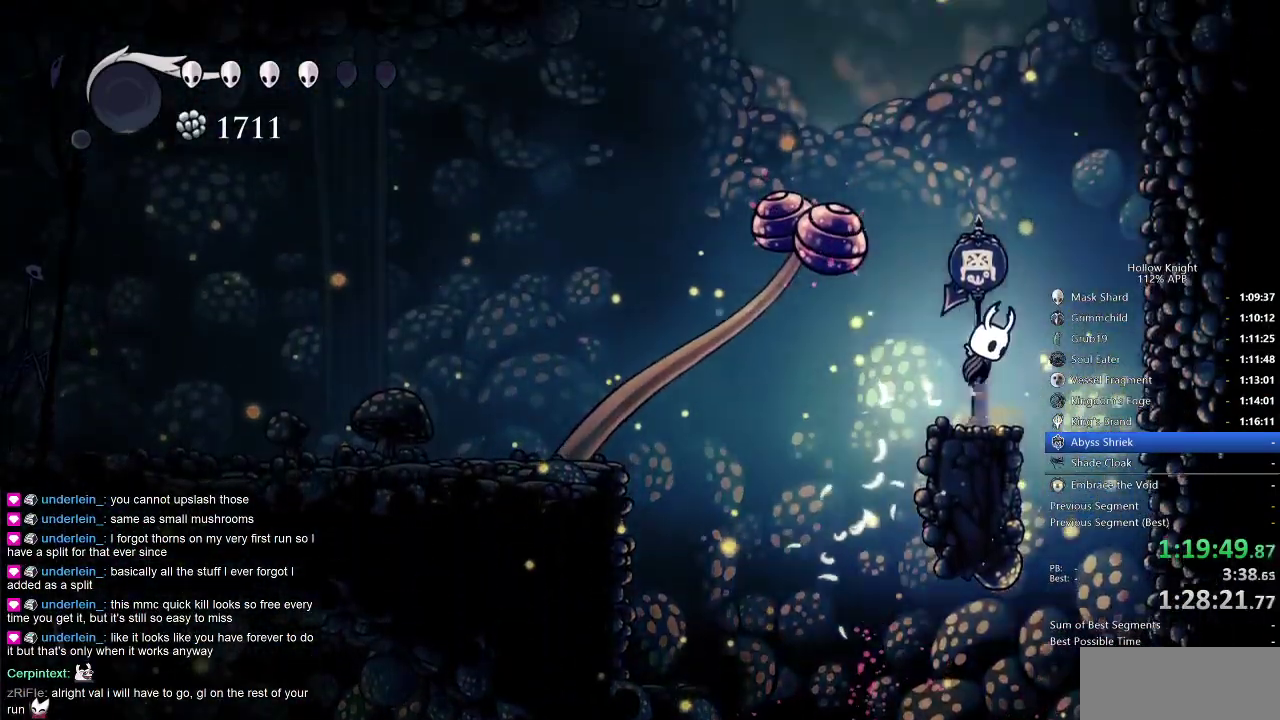
{"keys": ["down", "jump", "left"], "events": [[150, "left", "down"], [283, "down", "down"]]}
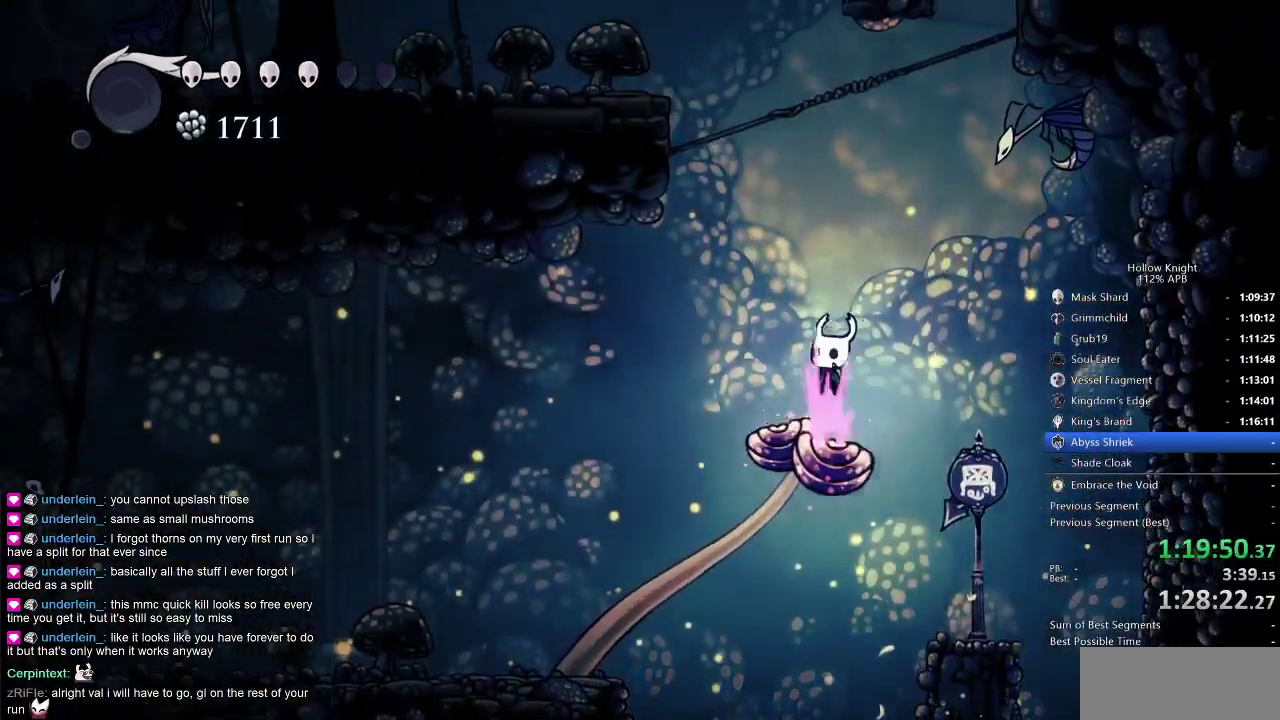
{"keys": ["left"], "events": [[16, "nail", "down"], [66, "jump", "up"], [216, "down", "up"], [216, "left", "up"], [300, "nail", "up"], [450, "left", "down"]]}
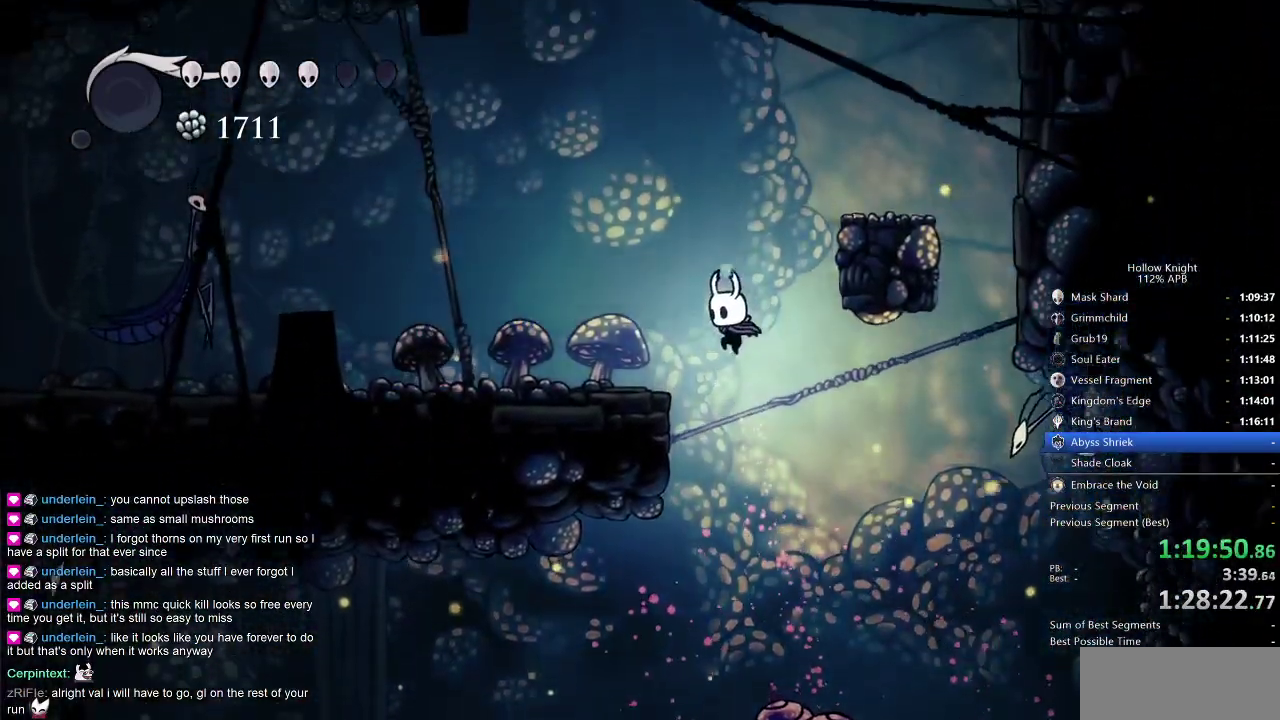
{"keys": ["left"], "events": [[33, "jump", "down"], [266, "jump", "up"], [416, "dash", "down"], [483, "dash", "up"]]}
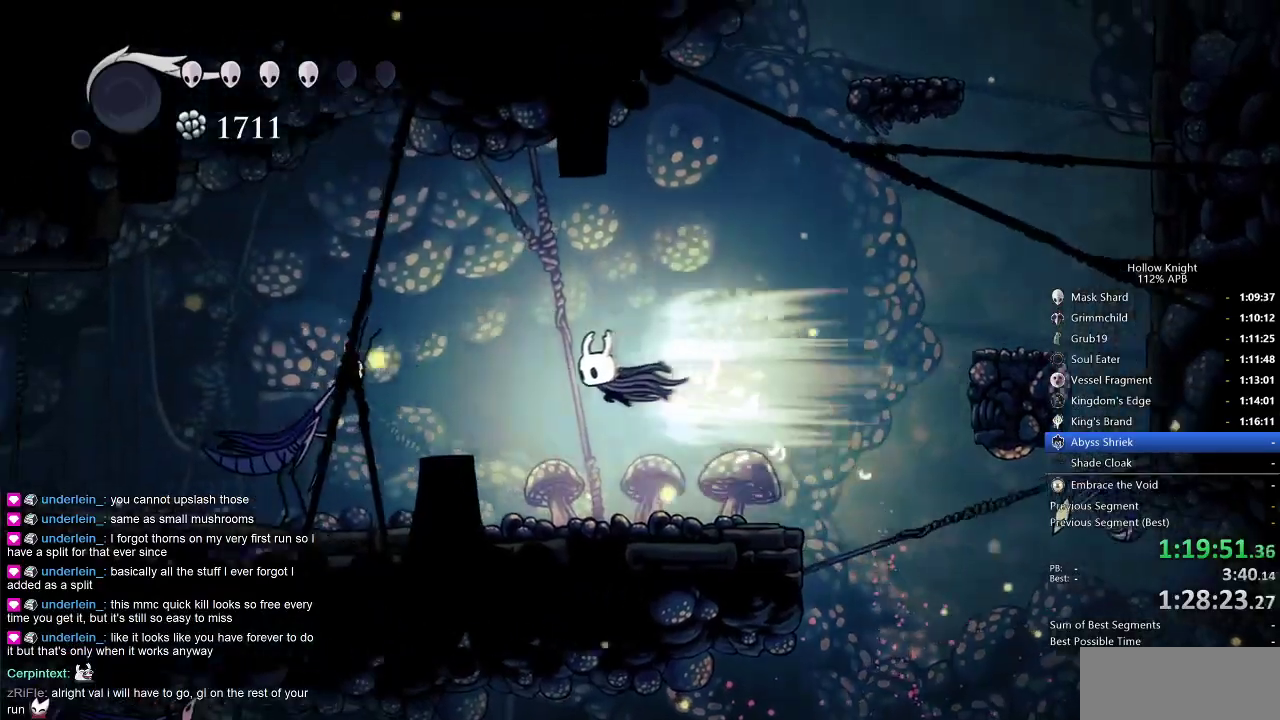
{"keys": ["right"], "events": [[283, "left", "up"], [283, "right", "down"], [333, "nail", "down"], [416, "nail", "up"]]}
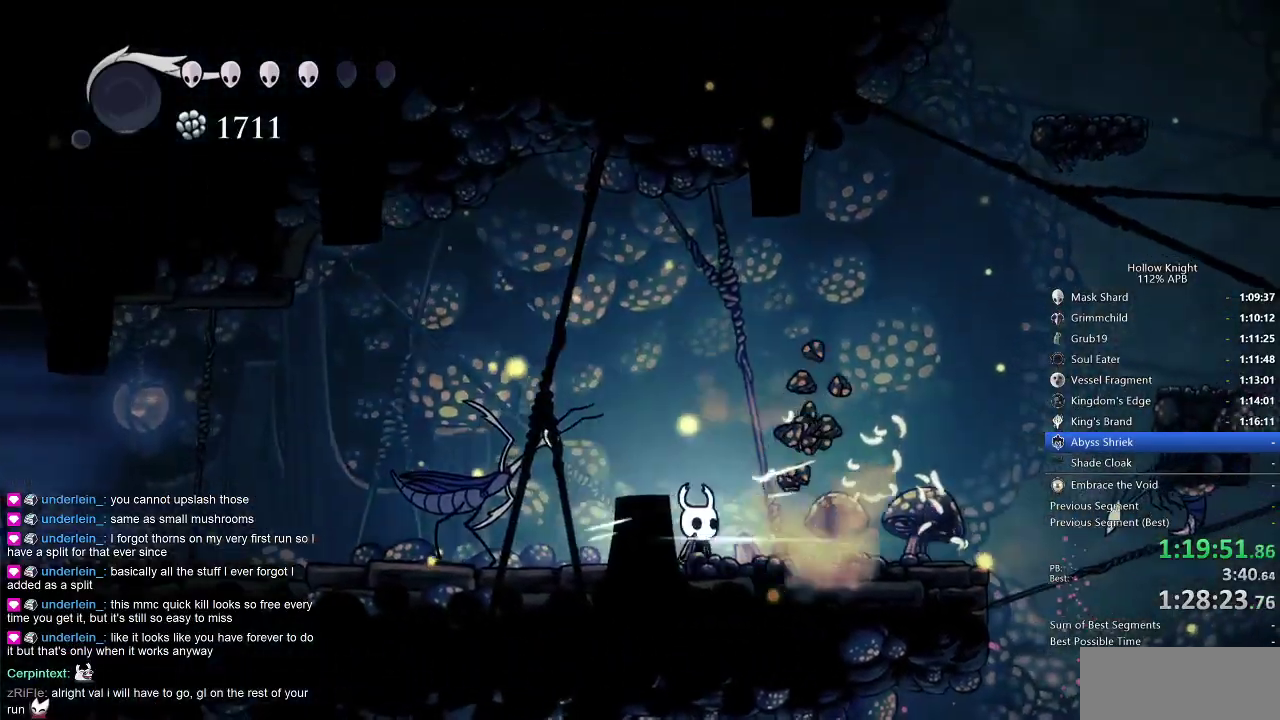
{"keys": ["left"], "events": [[66, "jump", "down"], [300, "left", "down"], [400, "right", "up"], [450, "jump", "up"]]}
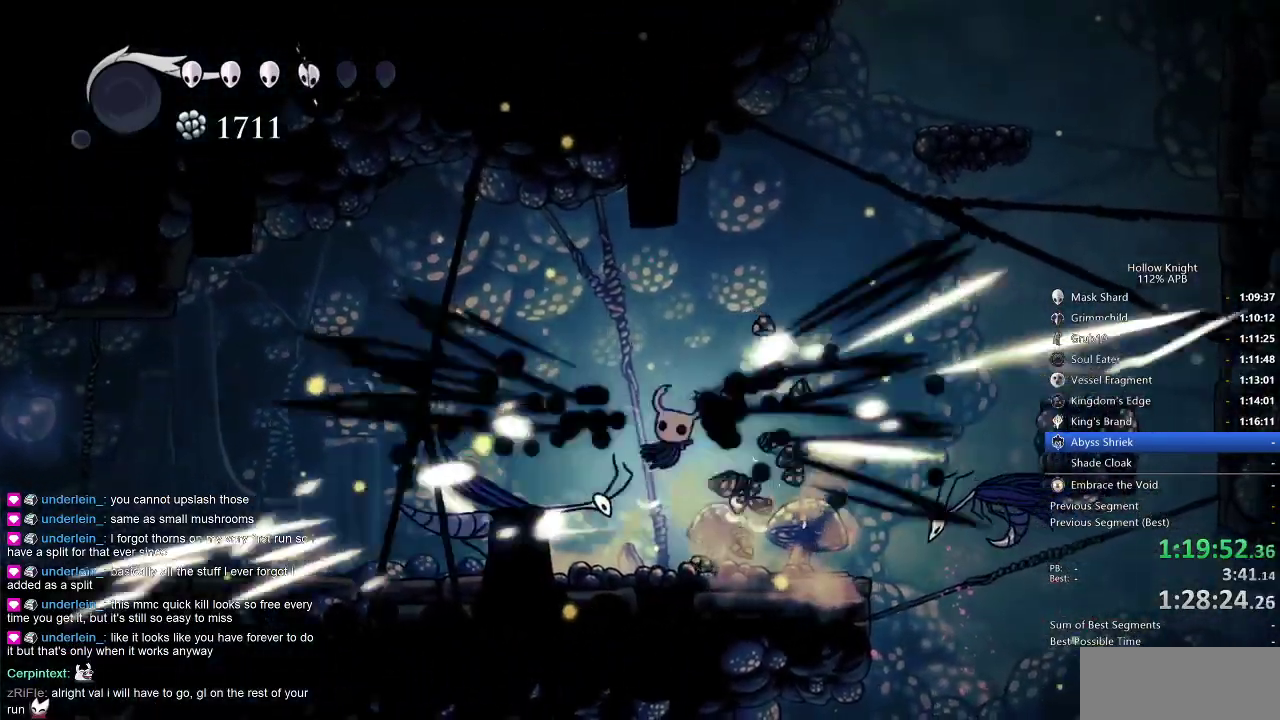
{"keys": ["down", "left"], "events": [[366, "down", "down"]]}
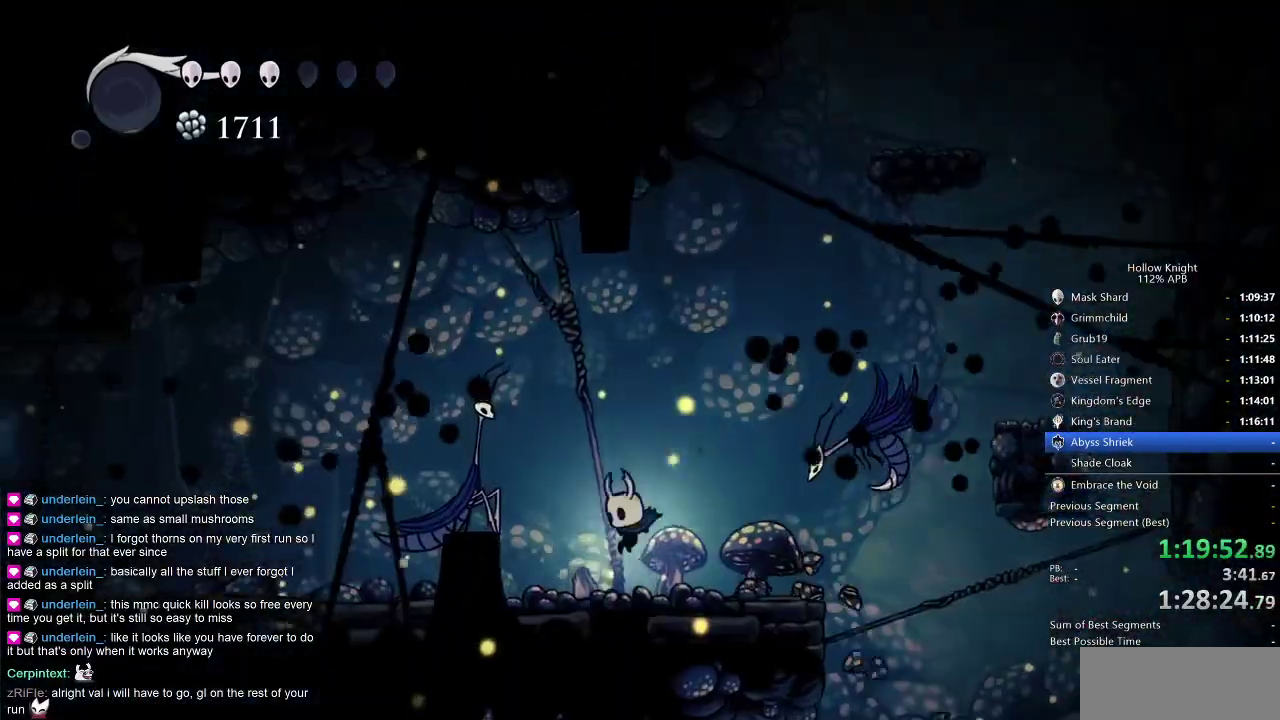
{"keys": ["down", "left"], "events": [[200, "jump", "down"], [383, "nail", "down"], [416, "jump", "up"], [466, "nail", "up"]]}
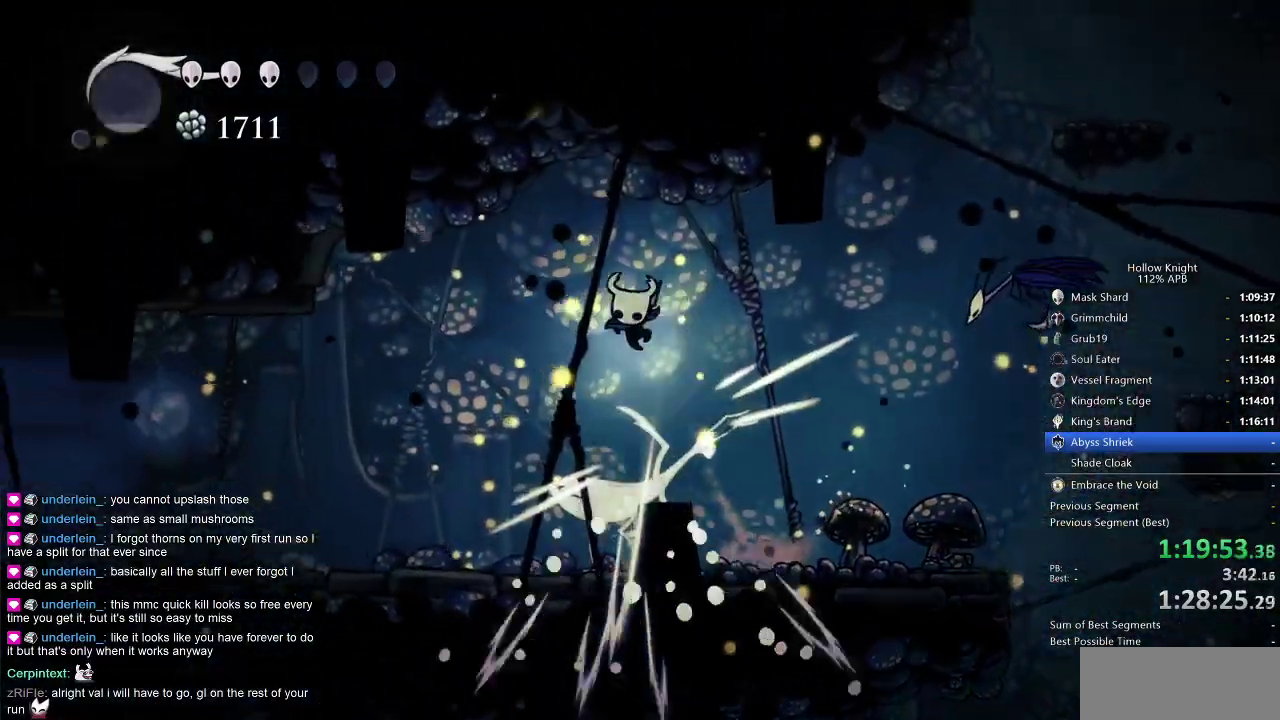
{"keys": [], "events": [[16, "down", "up"], [450, "left", "up"]]}
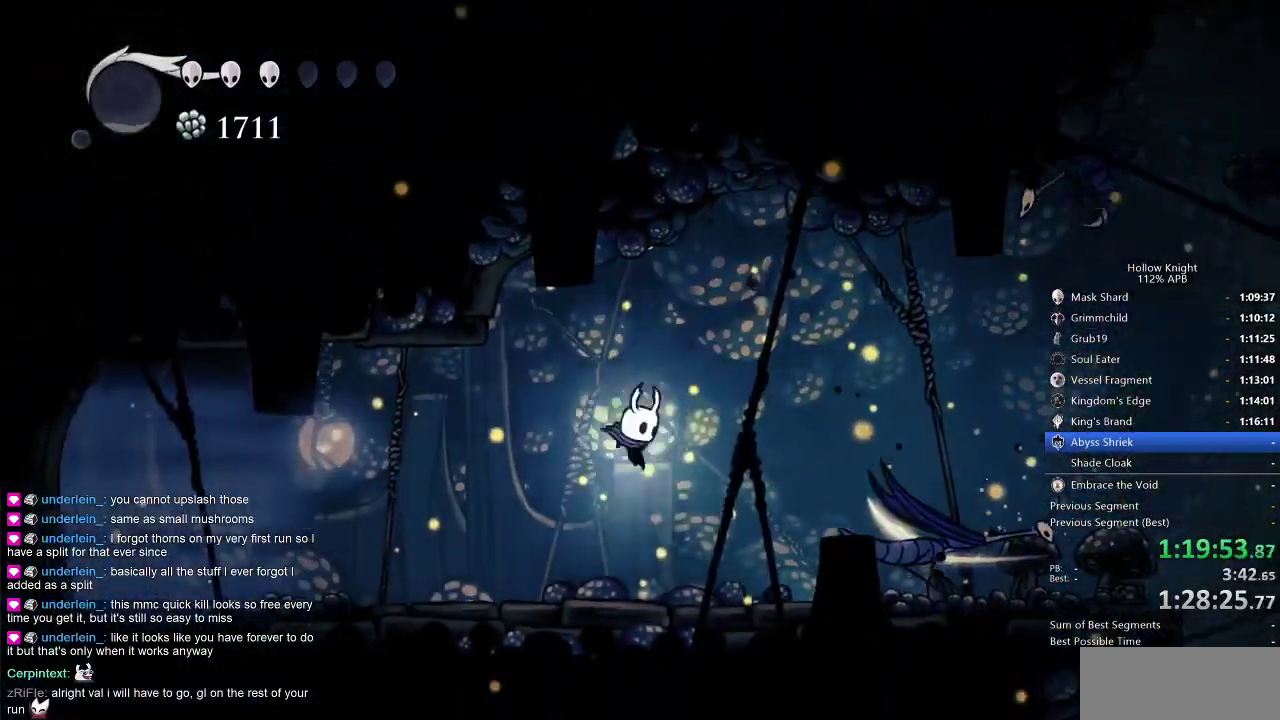
{"keys": [], "events": [[33, "right", "down"], [316, "nail", "down"], [416, "nail", "up"], [416, "right", "up"]]}
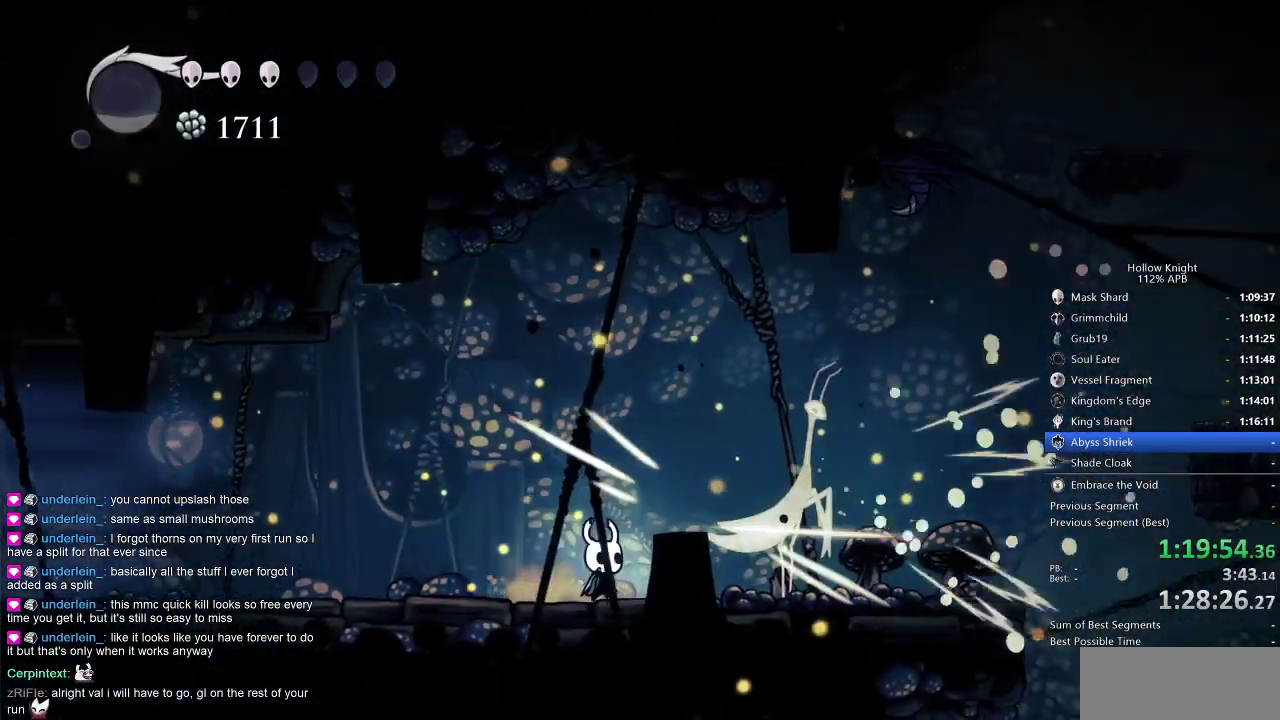
{"keys": ["dash", "jump", "right"], "events": [[150, "jump", "down"], [150, "right", "down"], [466, "dash", "down"]]}
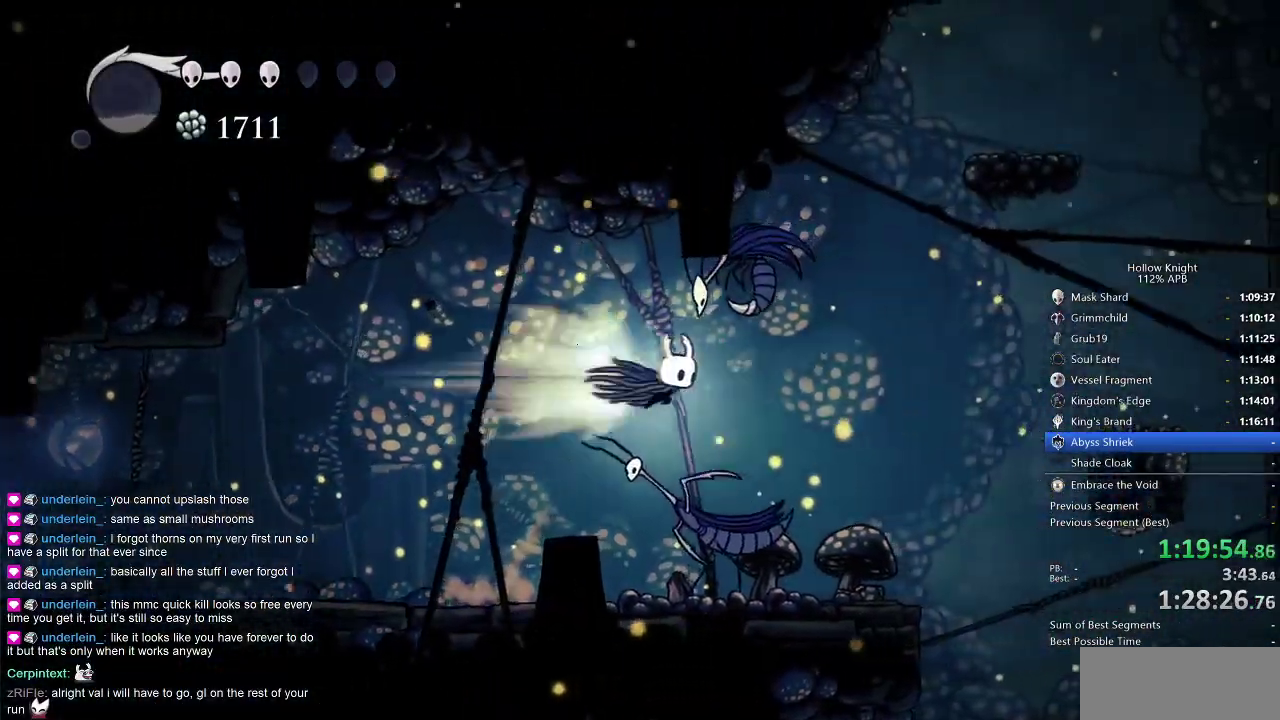
{"keys": ["right"], "events": [[16, "jump", "up"], [66, "dash", "up"]]}
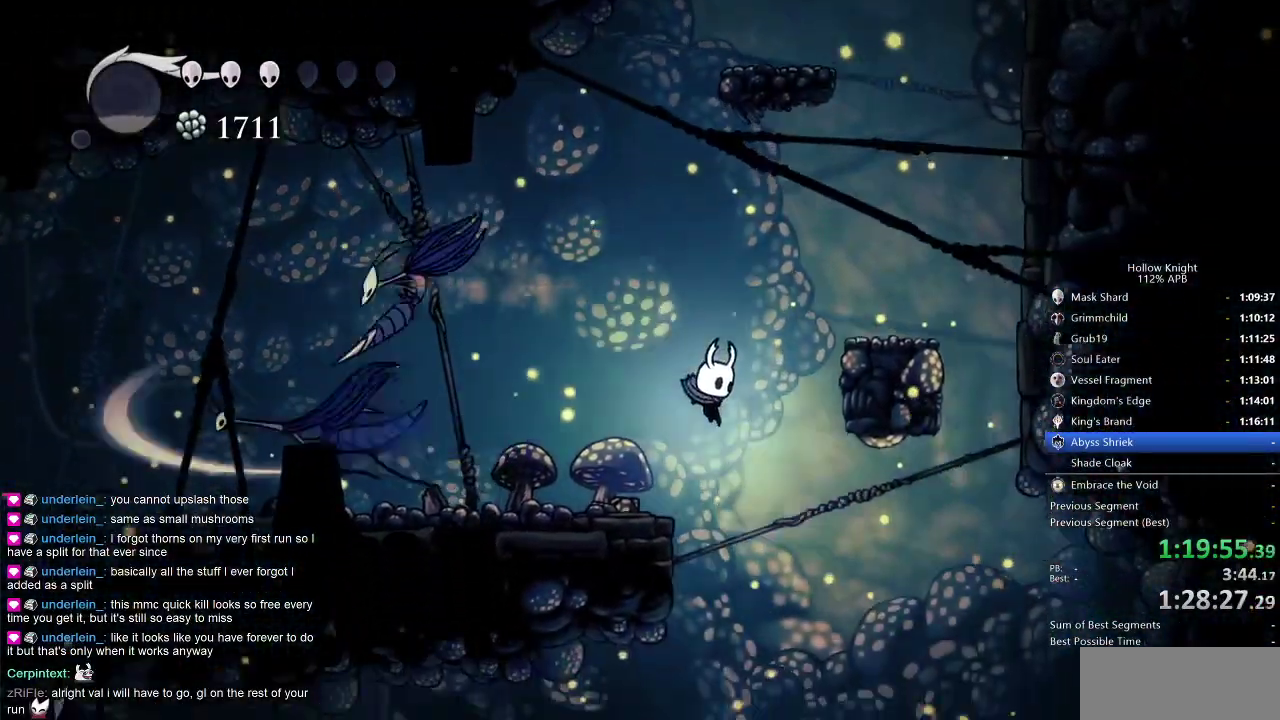
{"keys": ["right"], "events": [[83, "left", "down"], [116, "right", "up"], [316, "right", "down"], [366, "left", "up"]]}
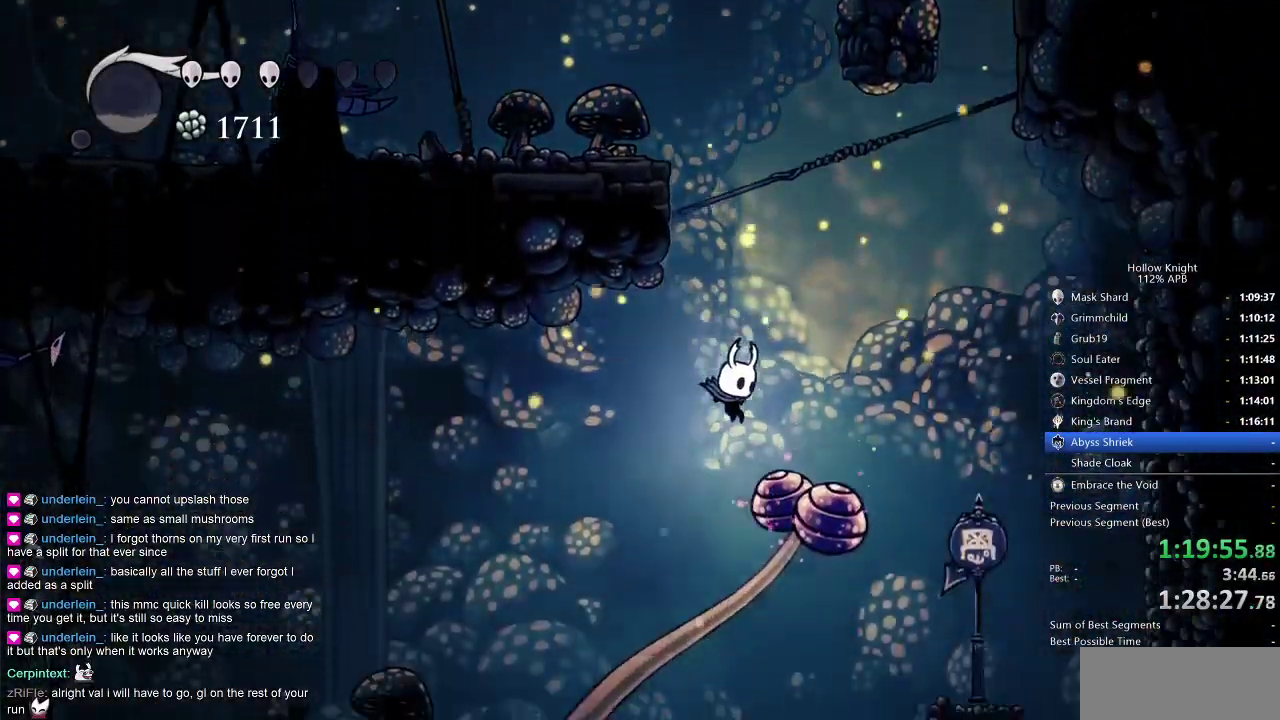
{"keys": ["right"], "events": []}
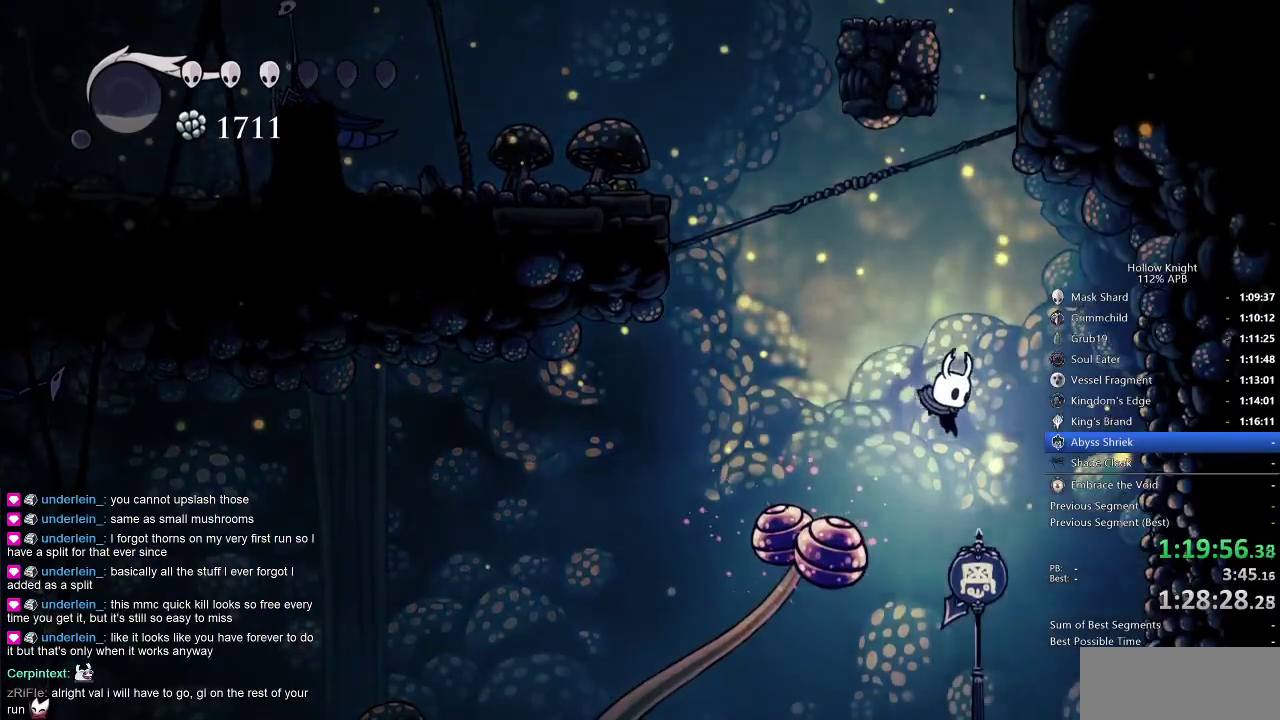
{"keys": ["left"], "events": [[66, "right", "up"], [116, "left", "down"]]}
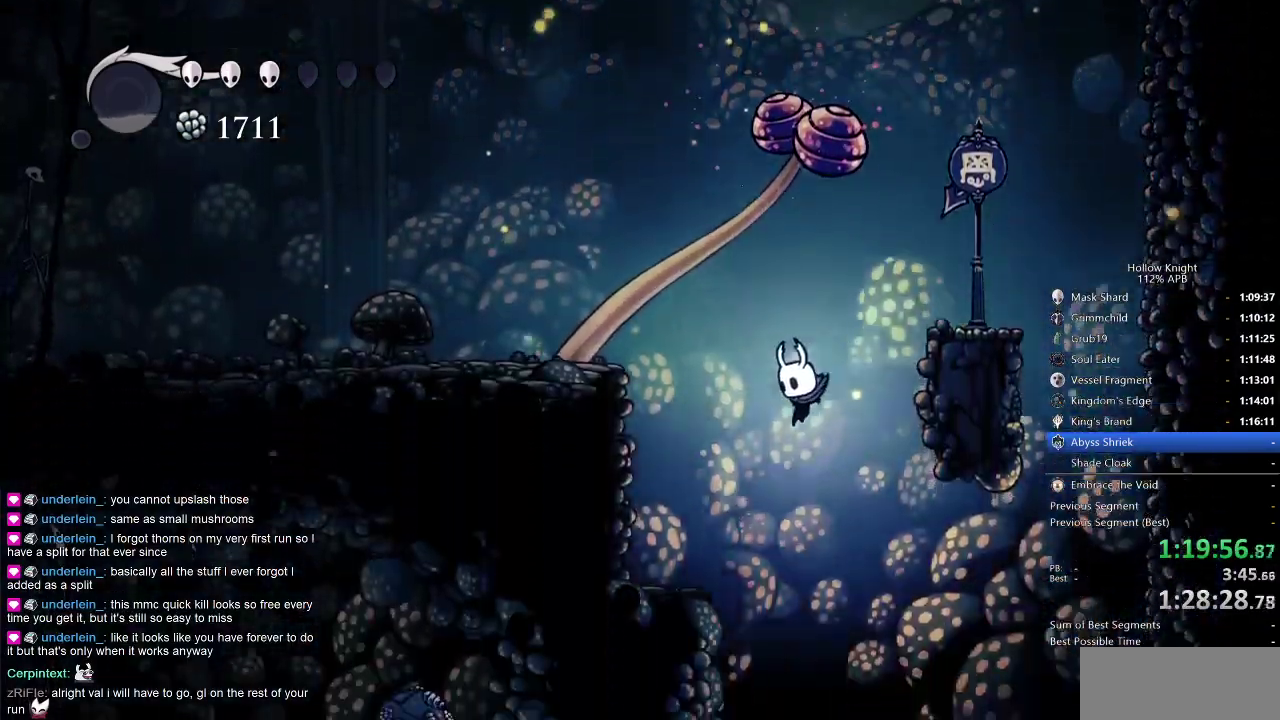
{"keys": ["left"], "events": [[266, "right", "down"], [333, "left", "up"], [450, "left", "down"], [500, "right", "up"]]}
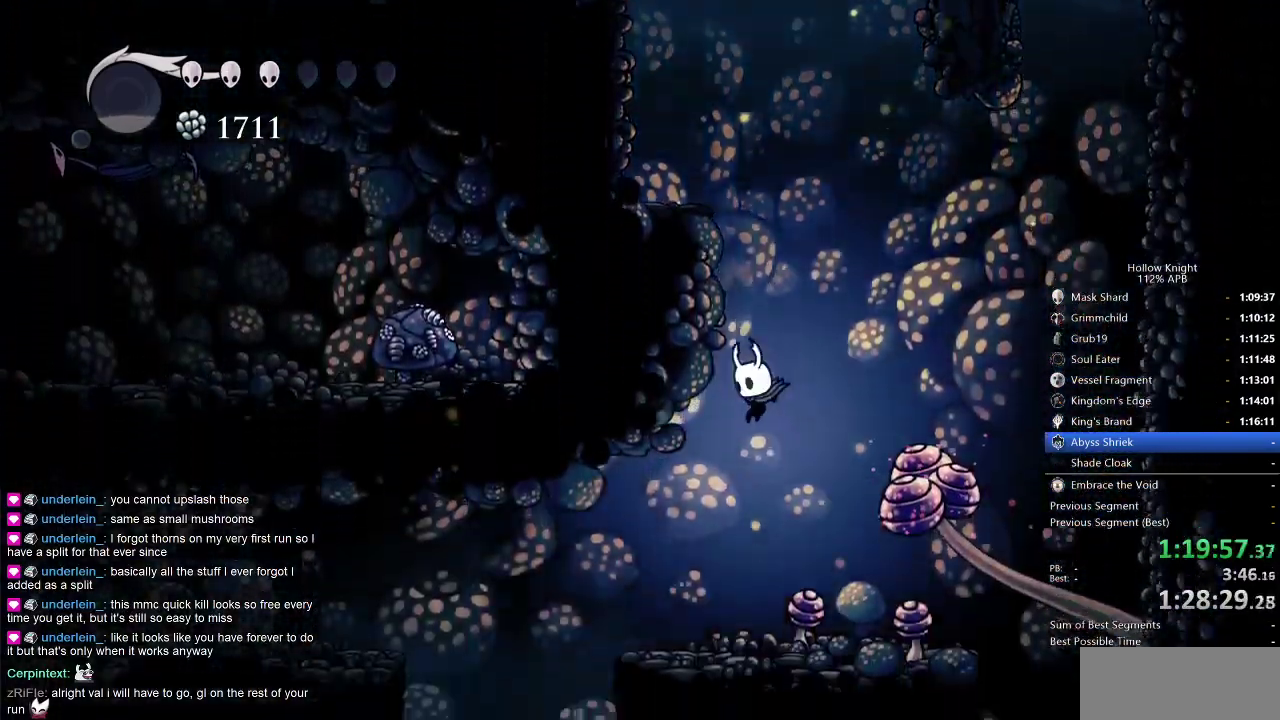
{"keys": ["left"], "events": [[283, "dash", "down"], [366, "dash", "up"]]}
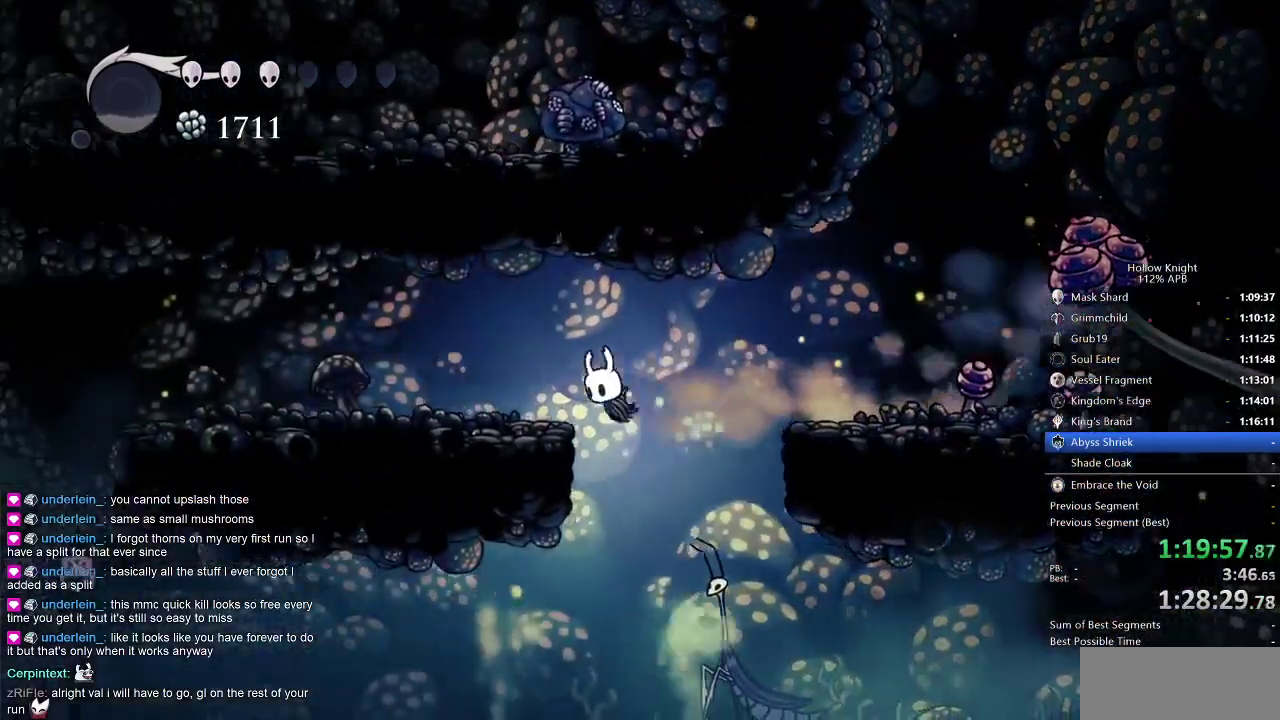
{"keys": ["left"], "events": [[16, "left", "up"], [150, "left", "down"], [250, "left", "up"], [383, "left", "down"]]}
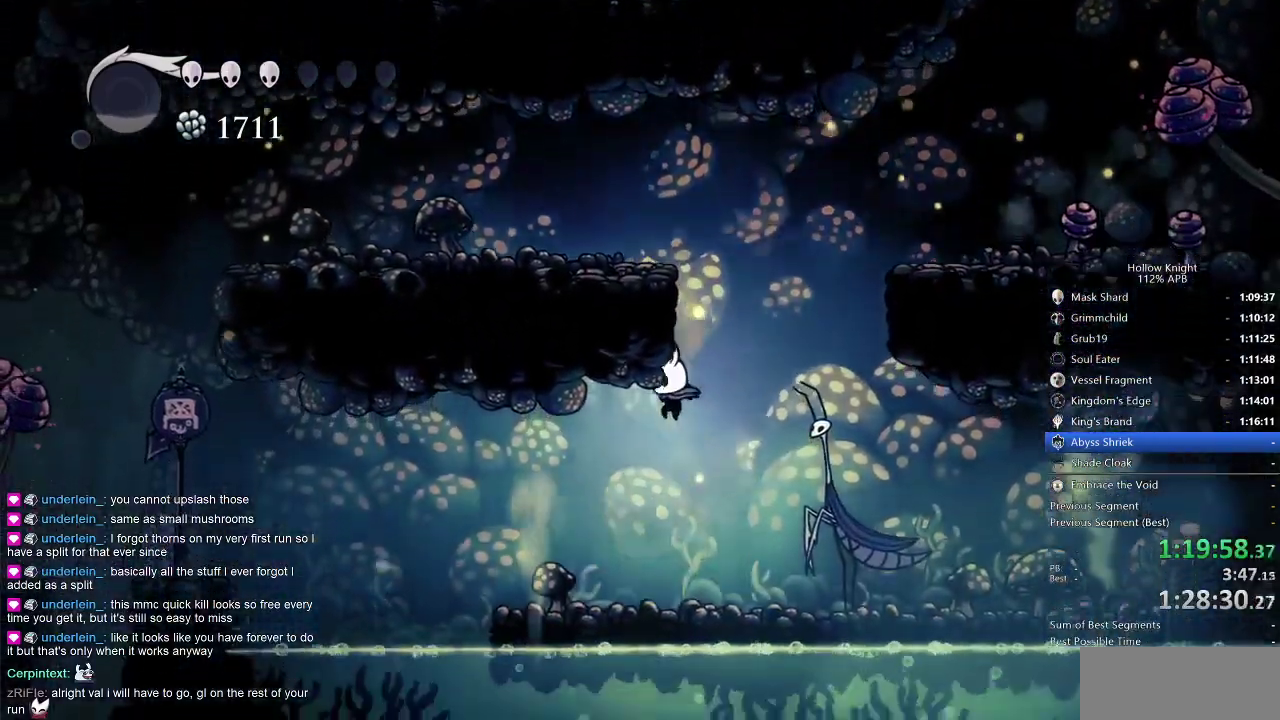
{"keys": ["jump", "left"], "events": [[466, "jump", "down"]]}
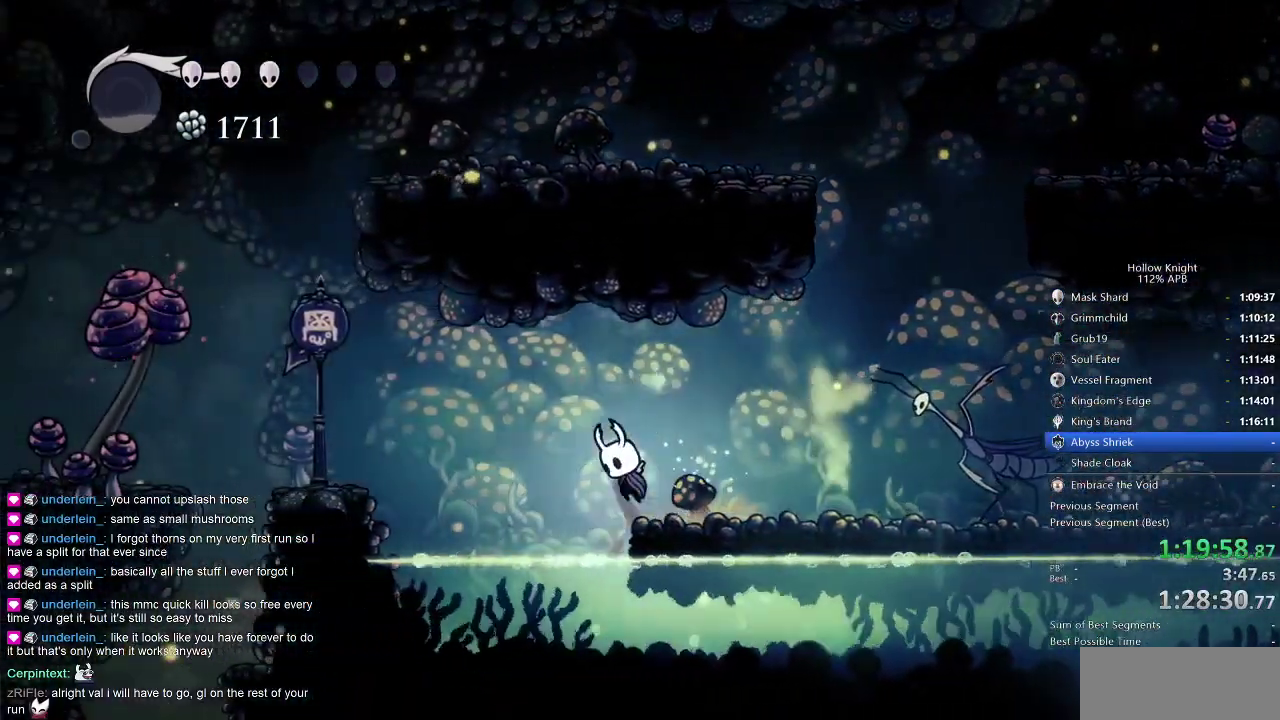
{"keys": ["left"], "events": [[150, "dash", "down"], [233, "jump", "up"], [283, "dash", "up"]]}
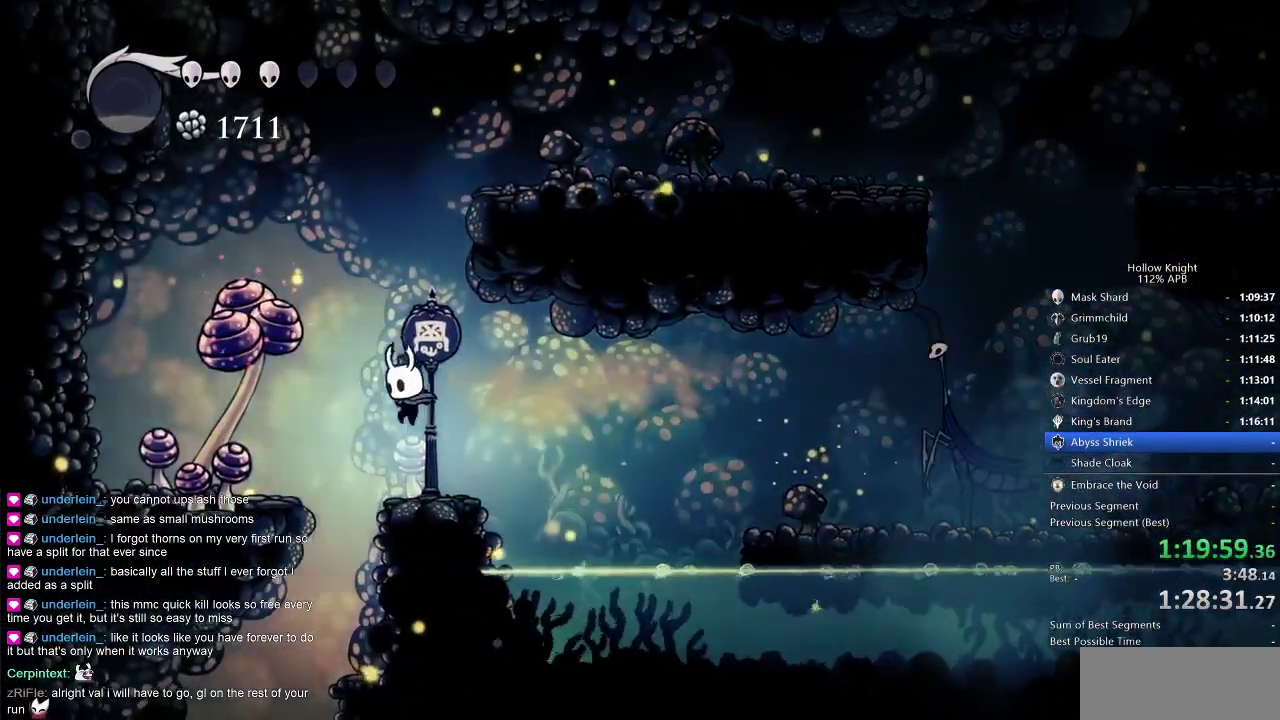
{"keys": ["left"], "events": [[216, "left", "up"], [216, "right", "down"], [350, "left", "down"], [400, "right", "up"]]}
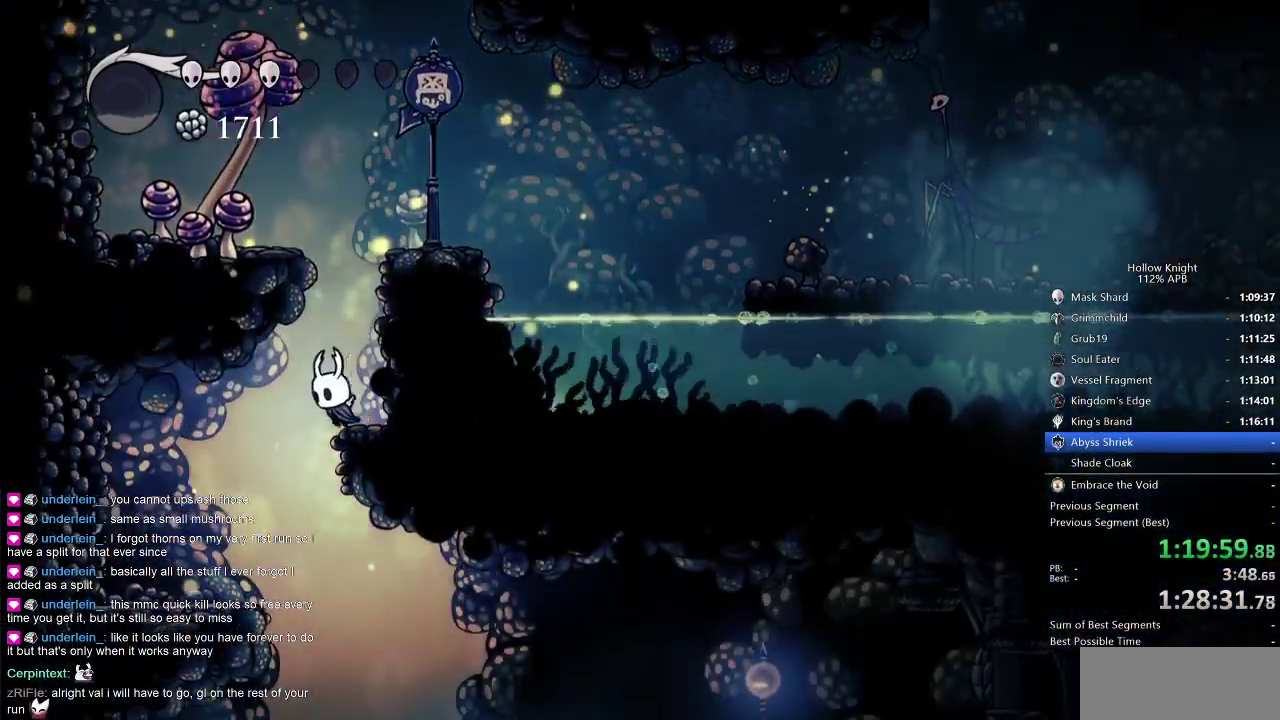
{"keys": ["right"], "events": [[233, "left", "up"], [266, "right", "down"]]}
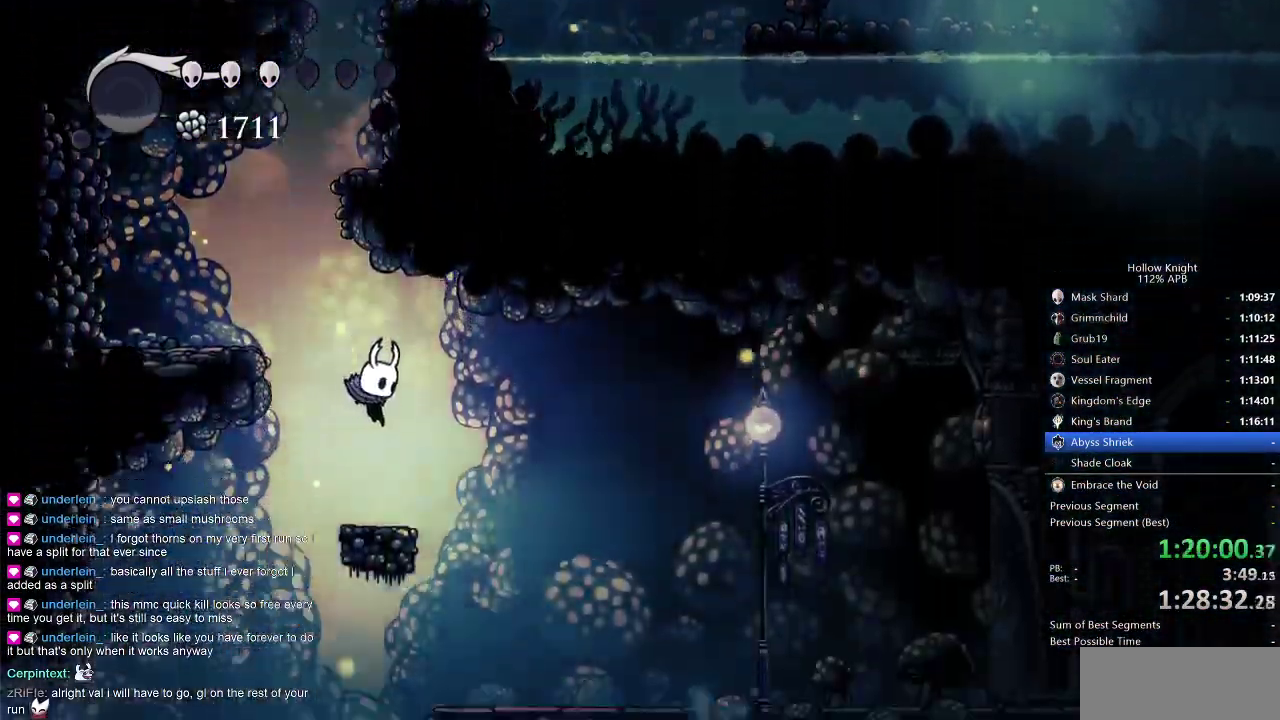
{"keys": ["right"], "events": [[50, "dash", "down"], [200, "dash", "up"]]}
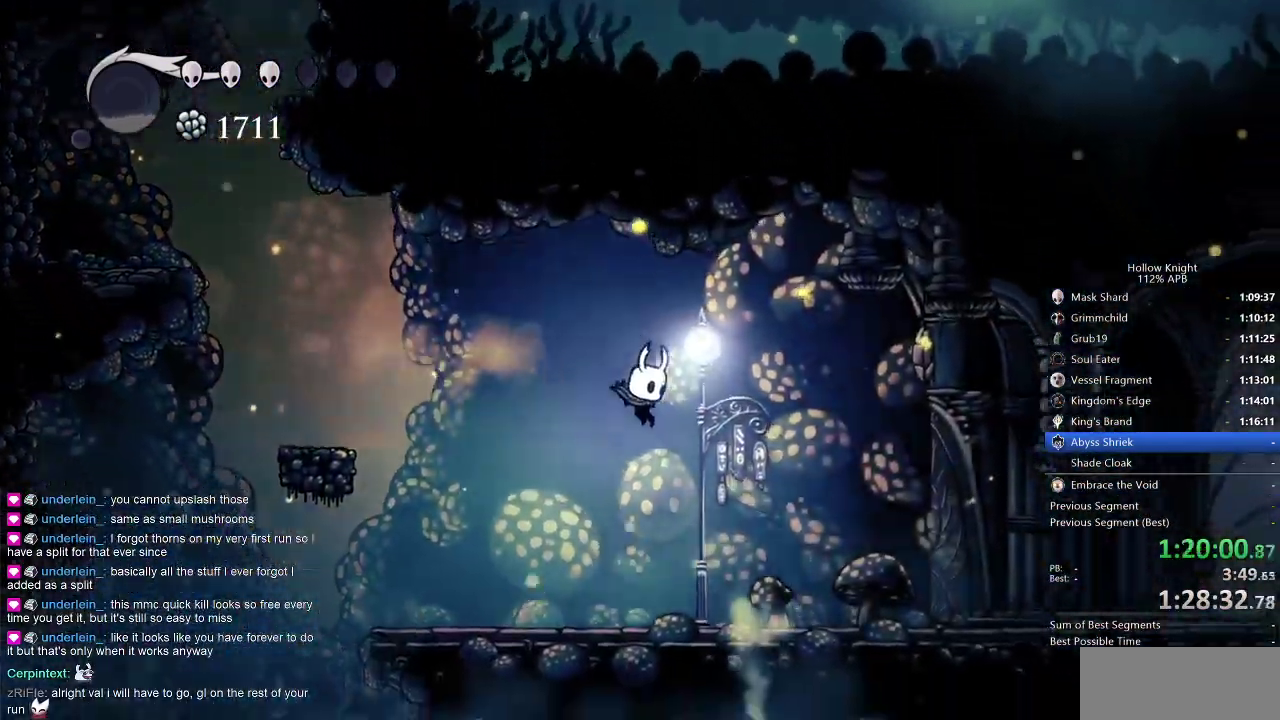
{"keys": ["dash", "right"], "events": [[400, "dash", "down"]]}
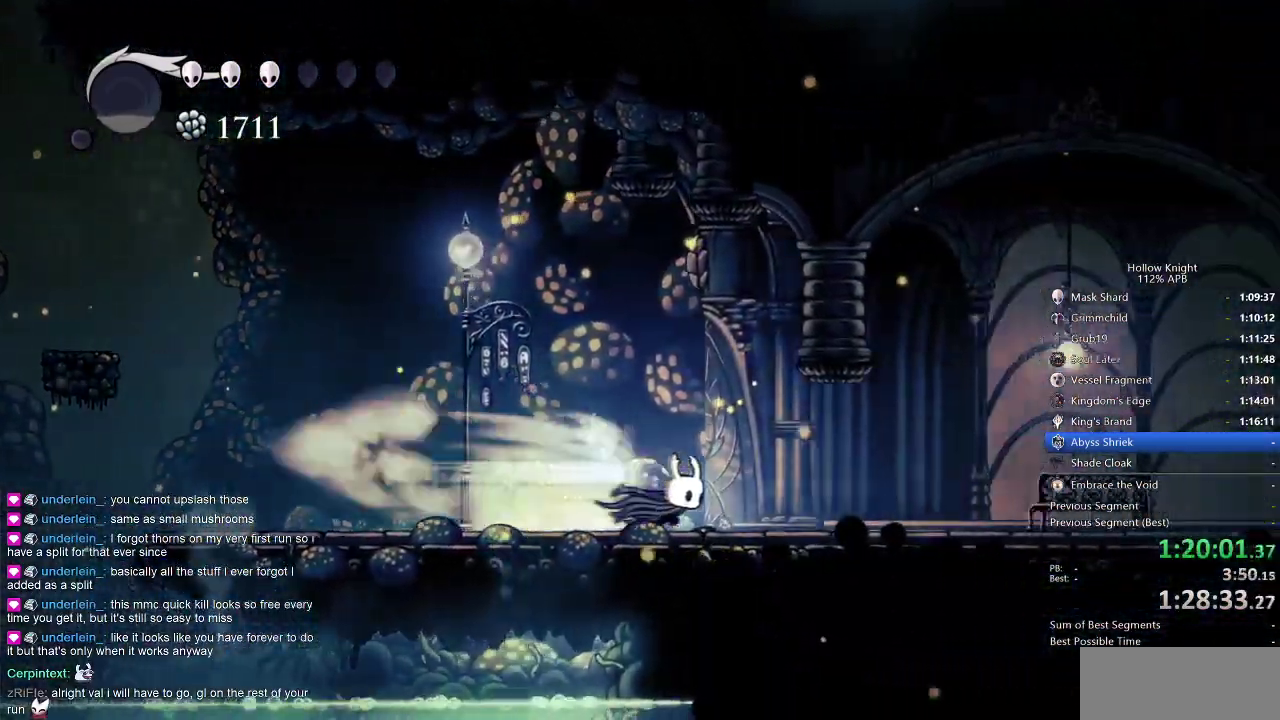
{"keys": ["right"], "events": [[50, "dash", "up"]]}
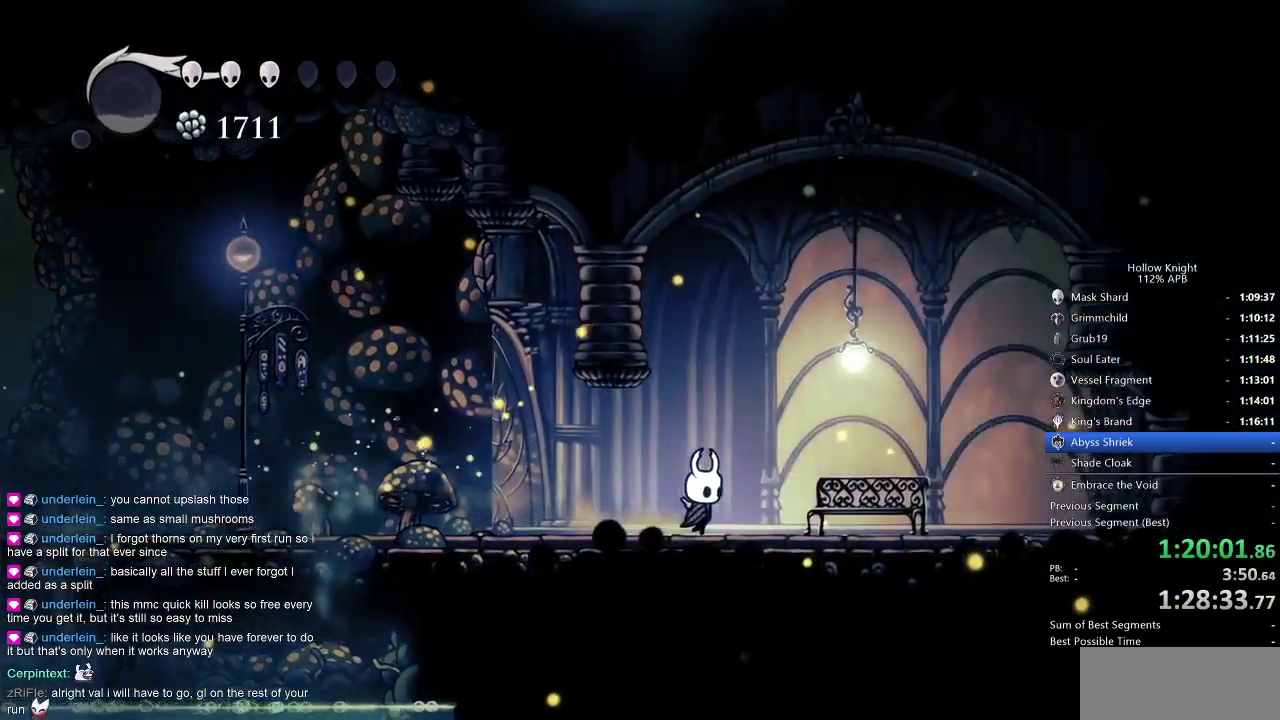
{"keys": [], "events": [[383, "down", "down"], [433, "down", "up"], [433, "right", "up"]]}
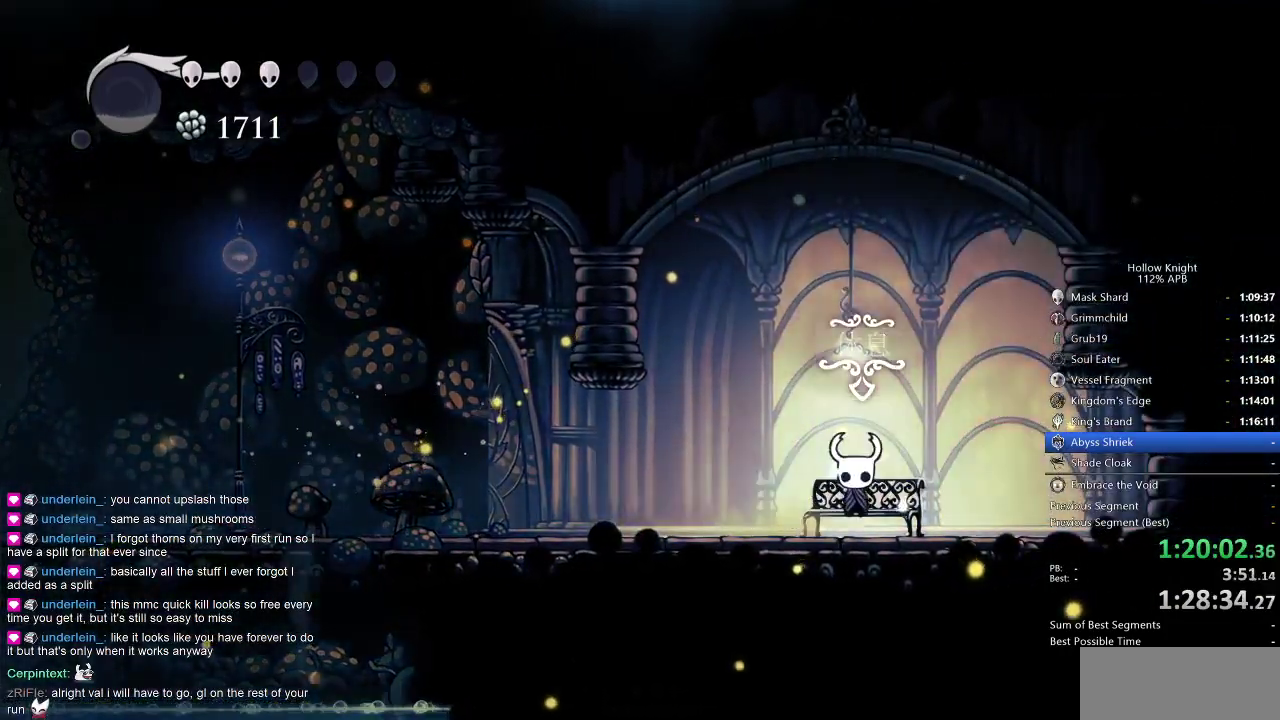
{"keys": ["left"], "events": [[16, "down", "down"], [133, "down", "up"], [166, "down", "down"], [266, "down", "up"], [300, "left", "down"], [400, "left", "up"], [466, "left", "down"]]}
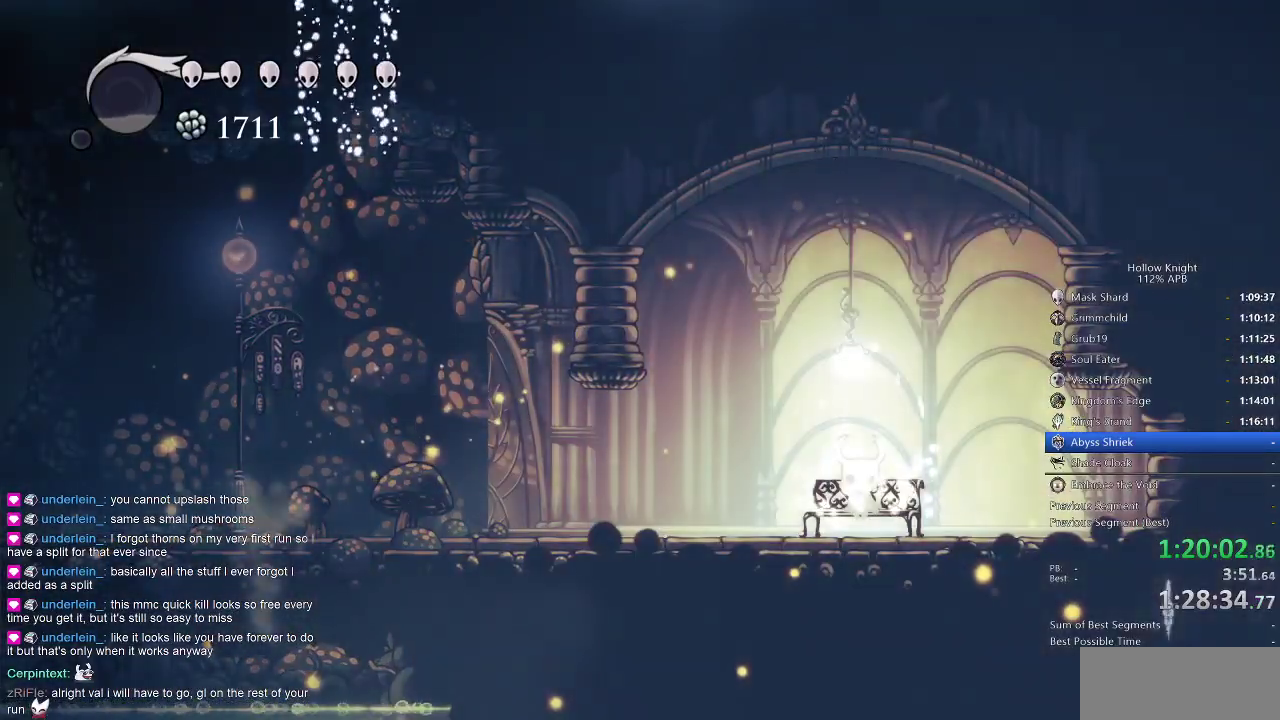
{"keys": [], "events": [[33, "left", "up"], [100, "left", "down"], [183, "left", "up"], [233, "left", "down"], [316, "left", "up"], [366, "left", "down"], [466, "left", "up"]]}
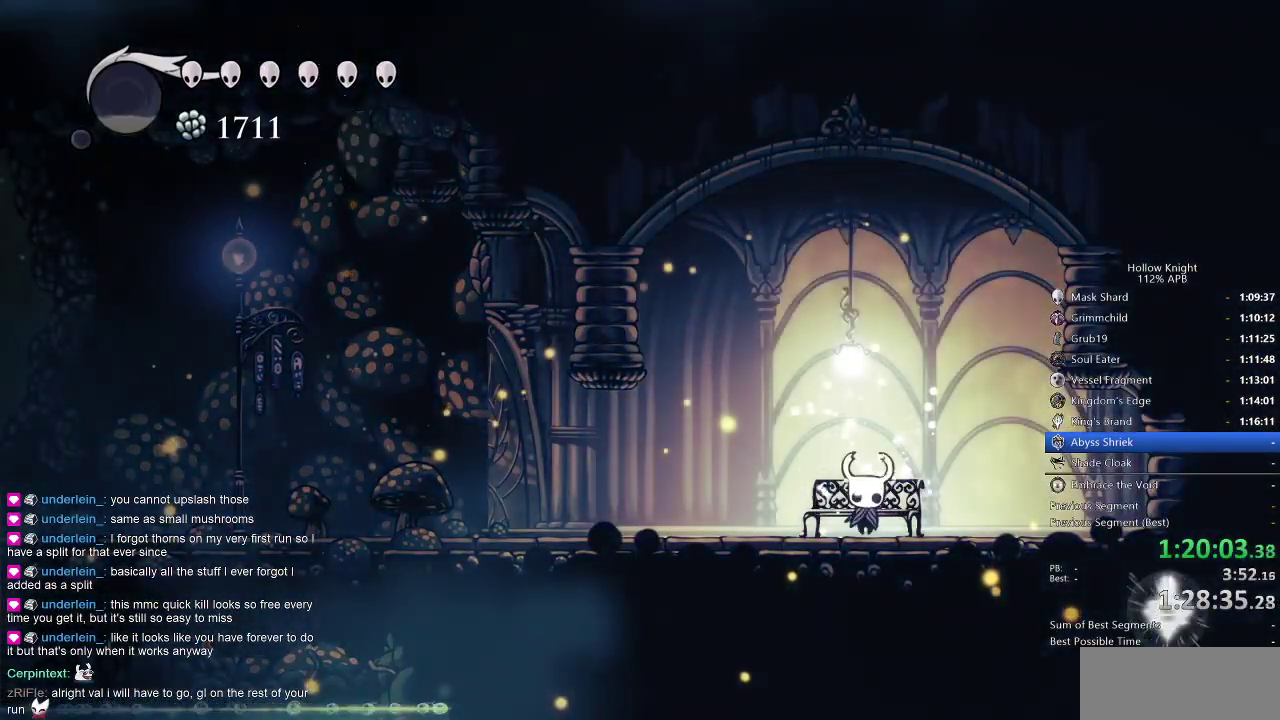
{"keys": ["dash", "left"], "events": [[50, "left", "down"], [100, "left", "up"], [200, "left", "down"], [433, "dash", "down"]]}